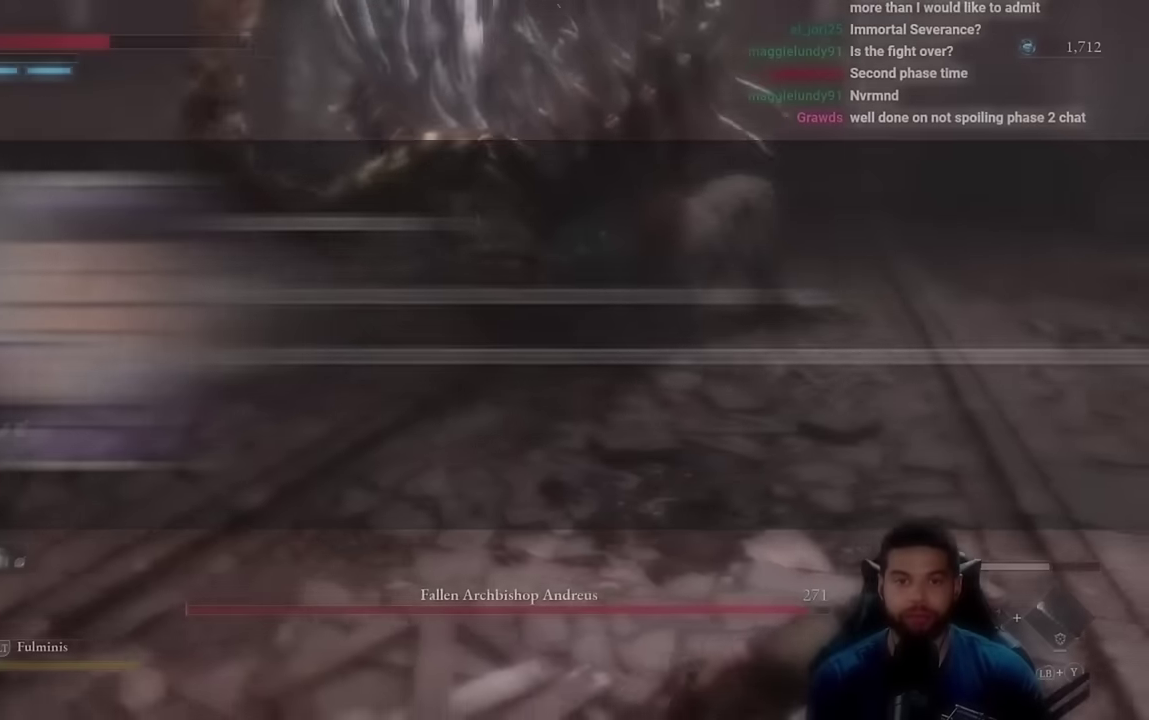
Gameplay with a controller (Xbox layout); each line is a JSON object with the inputs held at the frame after it. "button_events" lists button changes between this image and that frame as [ms after this image, input, new state], when the widget could be followed in between (sticks are given only as held states). Not read: A B HOME L1 L2 R1 R2 R3 SELECT X.
{"buttons": [], "left_stick": "down-right", "right_stick": "center", "button_events": [[167, "Y", "up"]]}
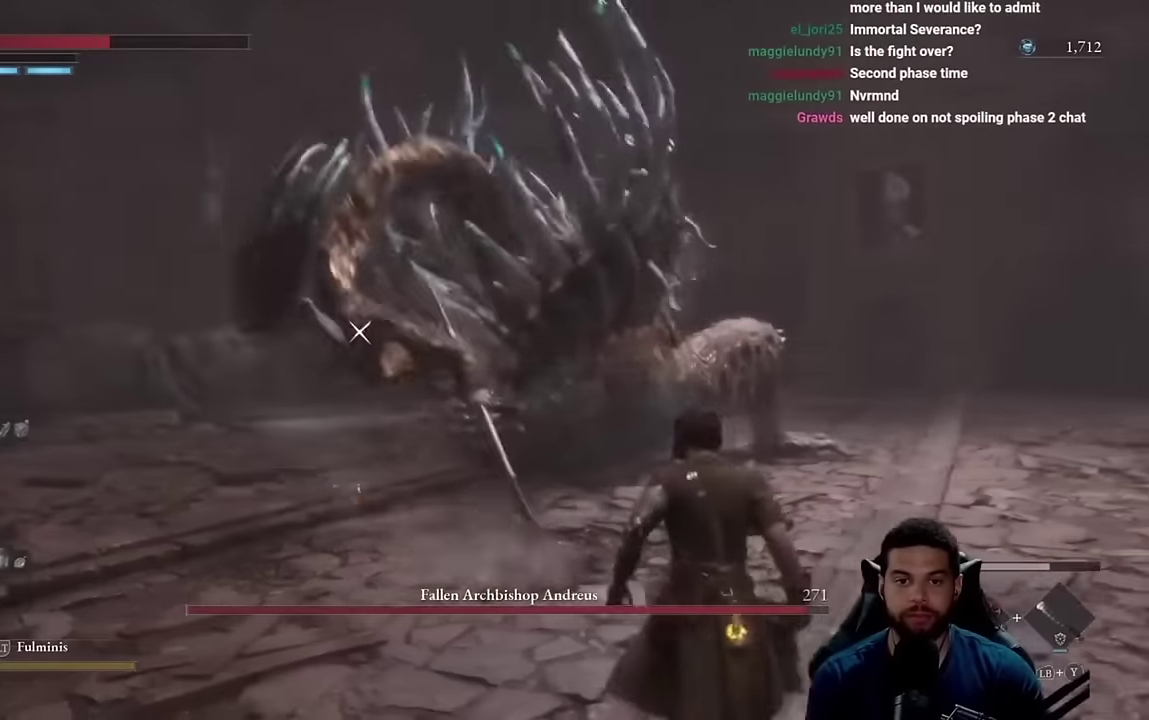
{"buttons": [], "left_stick": "down-right", "right_stick": "center", "button_events": []}
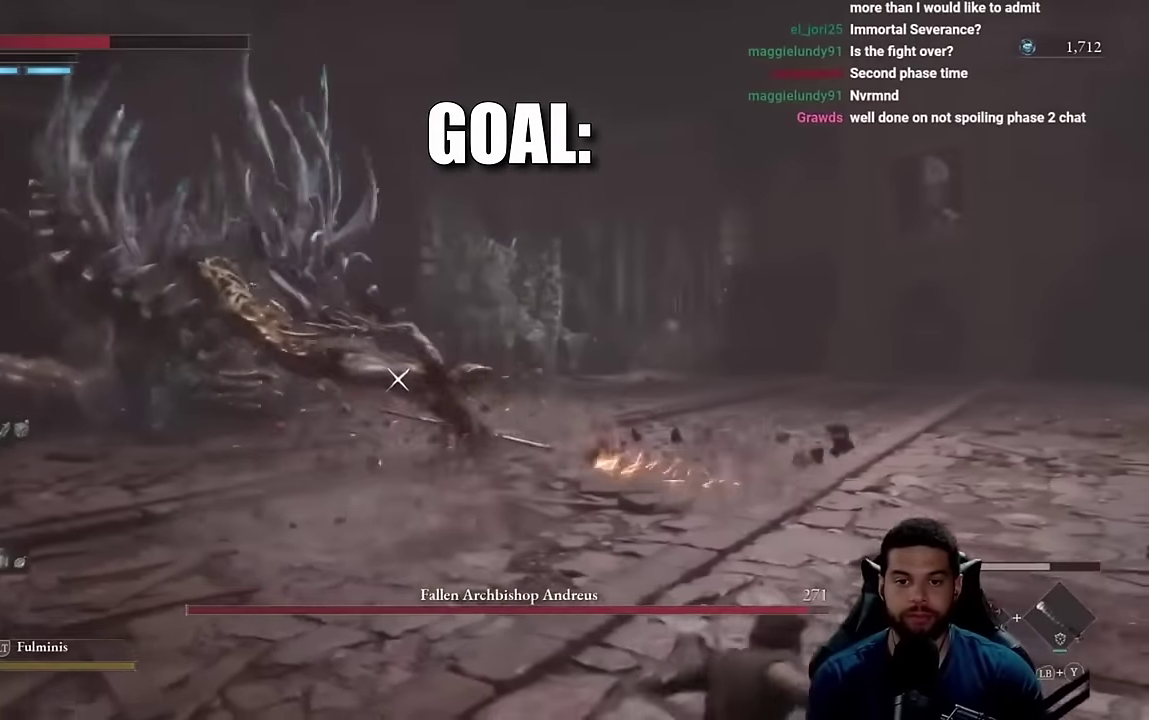
{"buttons": [], "left_stick": "down-right", "right_stick": "center", "button_events": []}
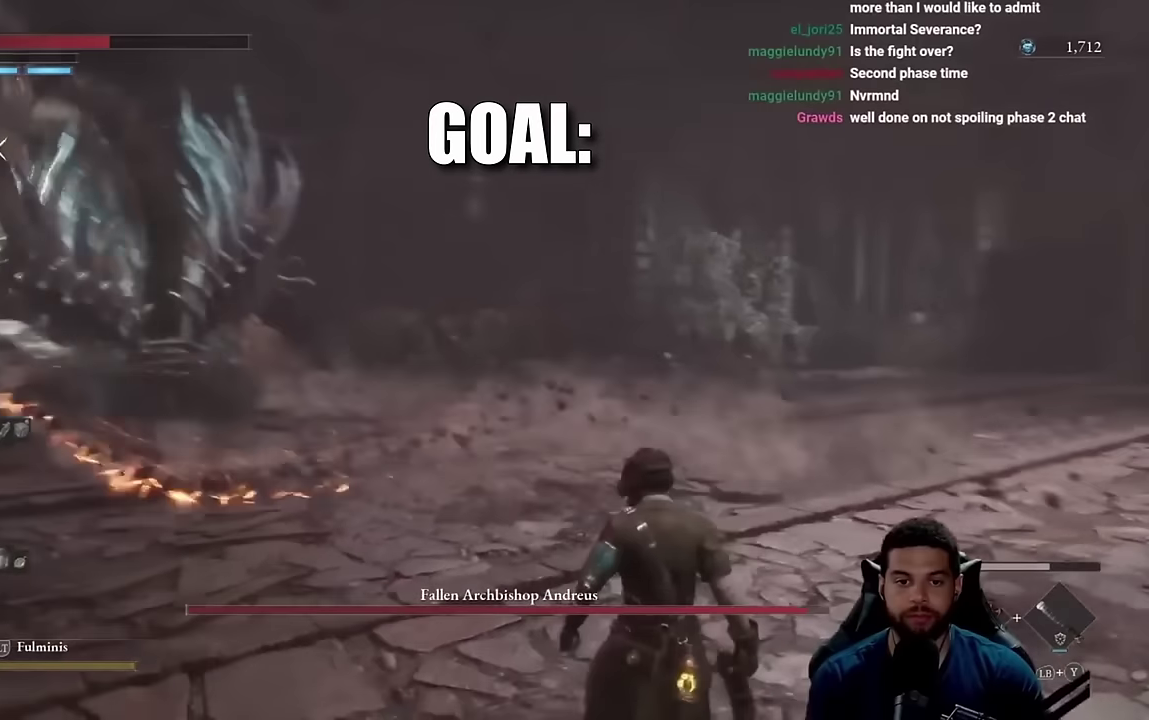
{"buttons": [], "left_stick": "right", "right_stick": "center", "button_events": []}
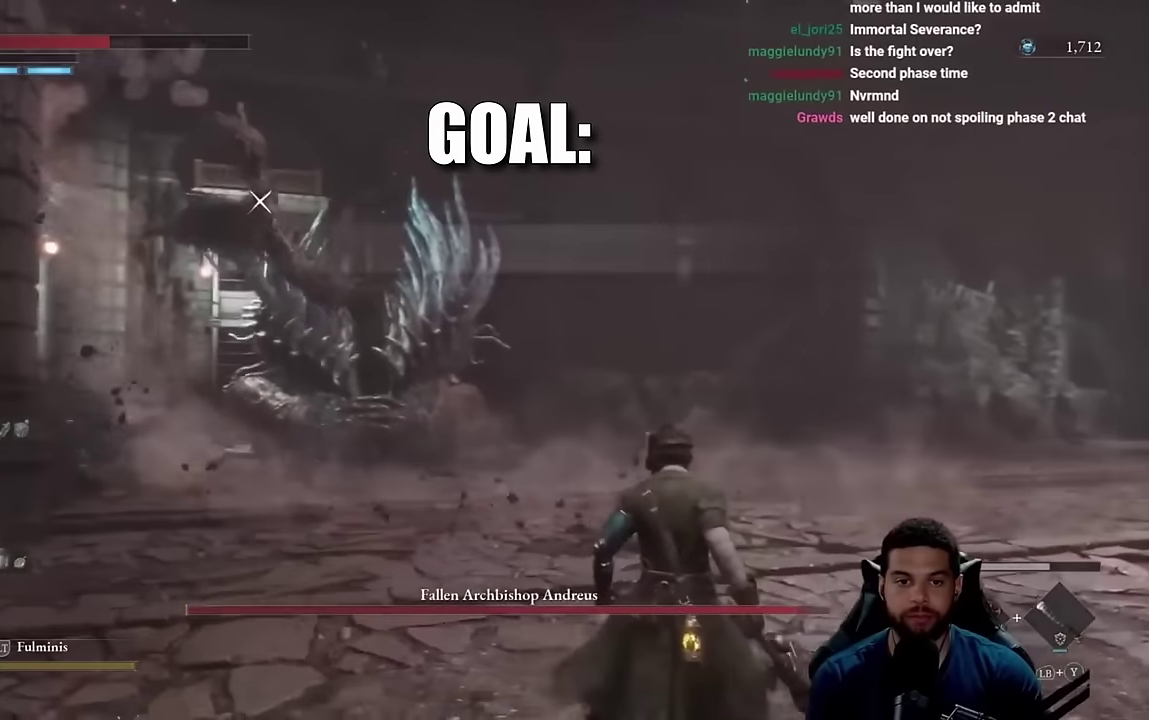
{"buttons": [], "left_stick": "right", "right_stick": "center", "button_events": []}
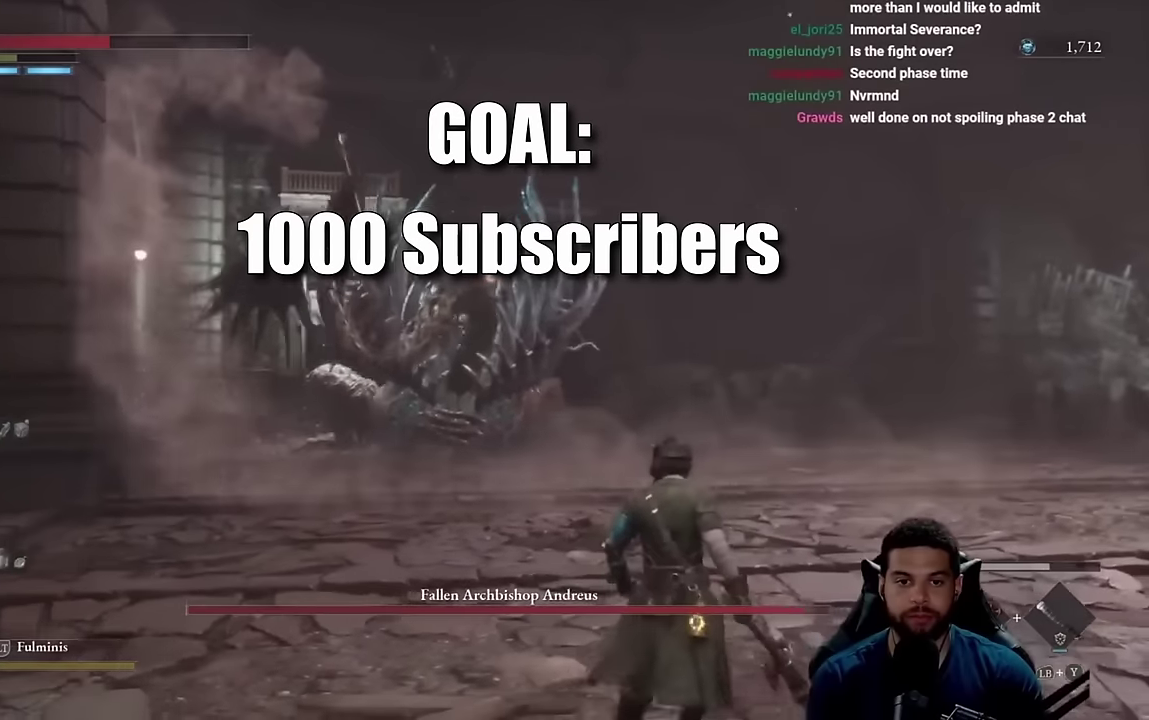
{"buttons": [], "left_stick": "up-right", "right_stick": "center", "button_events": []}
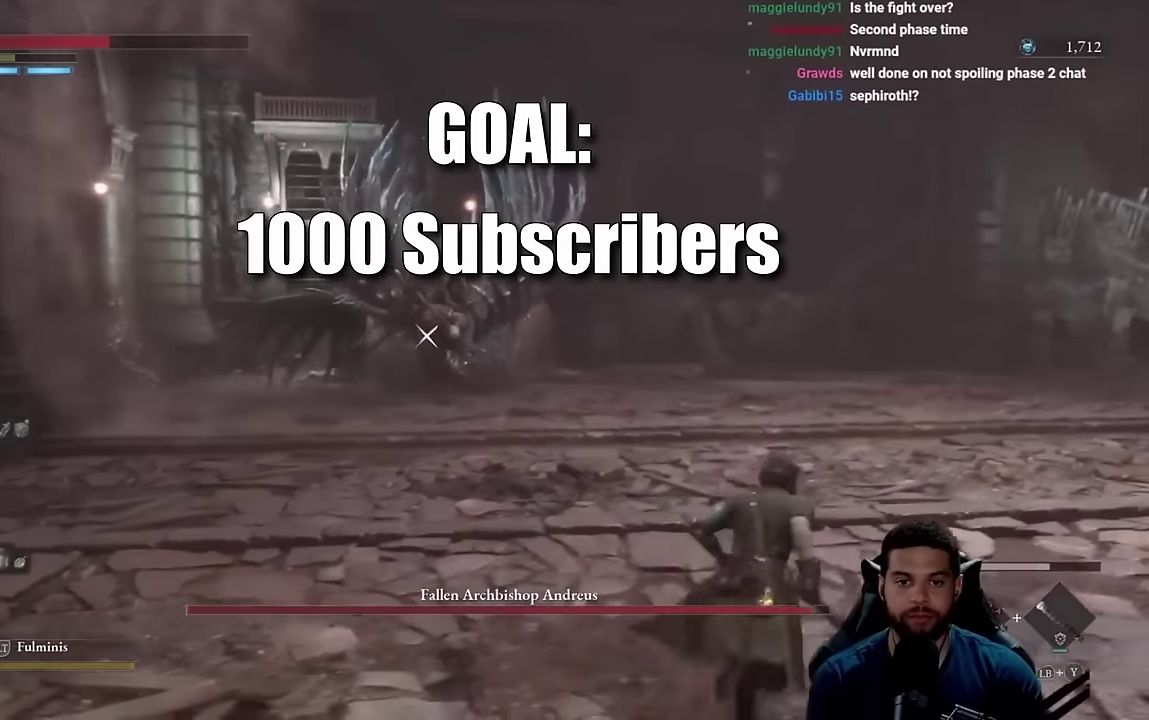
{"buttons": [], "left_stick": "up-right", "right_stick": "center", "button_events": []}
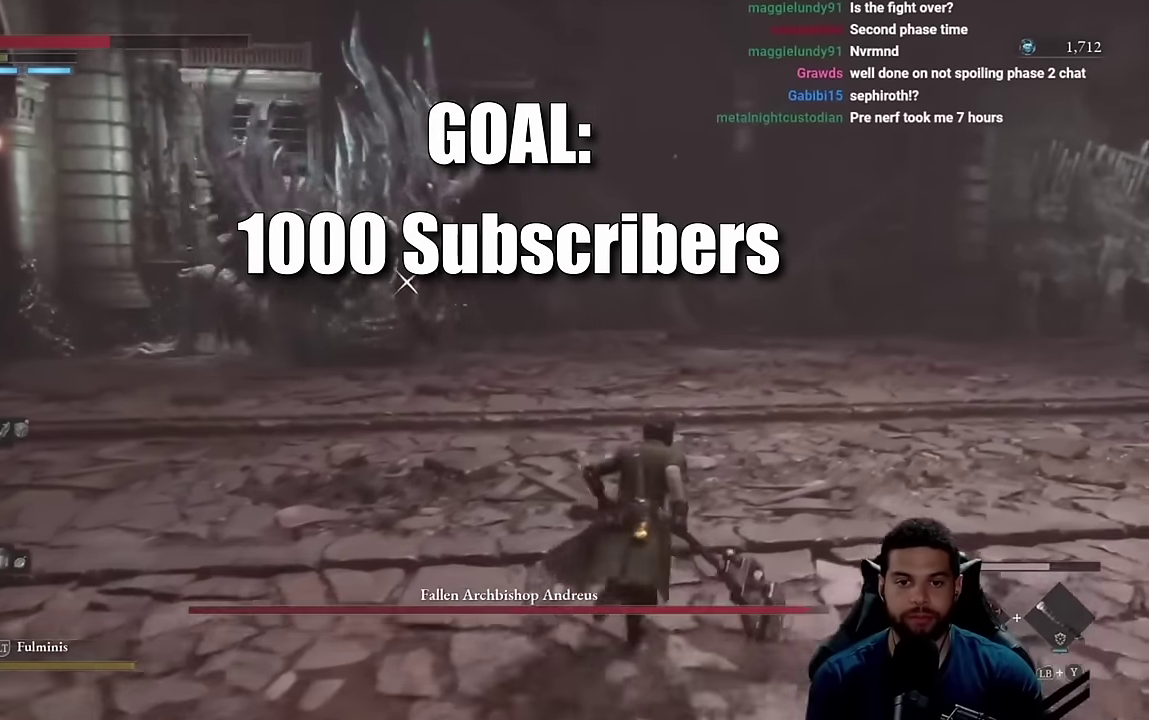
{"buttons": [], "left_stick": "up-right", "right_stick": "center", "button_events": []}
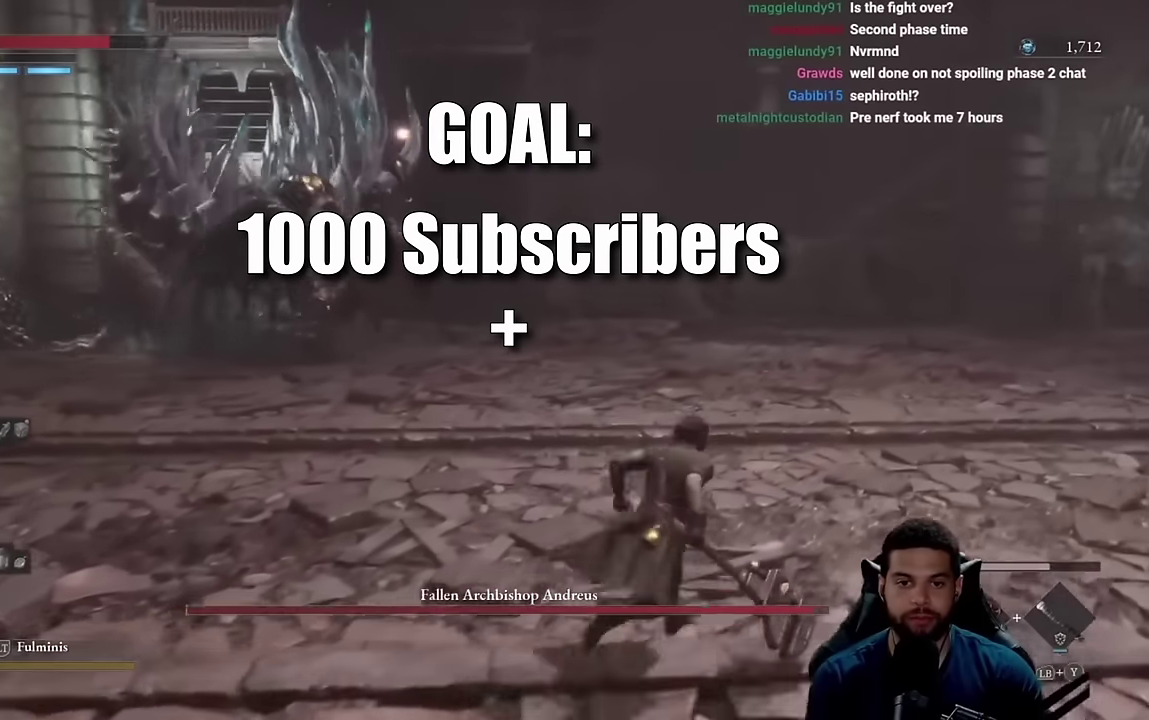
{"buttons": [], "left_stick": "up-right", "right_stick": "center", "button_events": []}
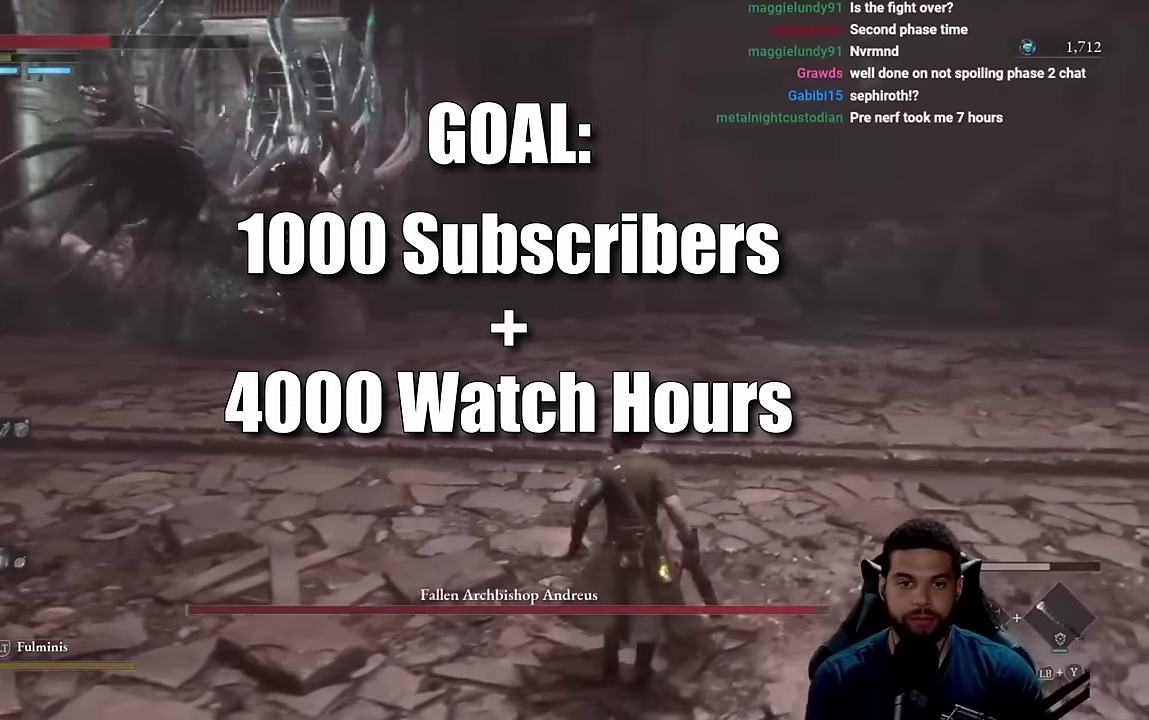
{"buttons": [], "left_stick": "up", "right_stick": "center", "button_events": []}
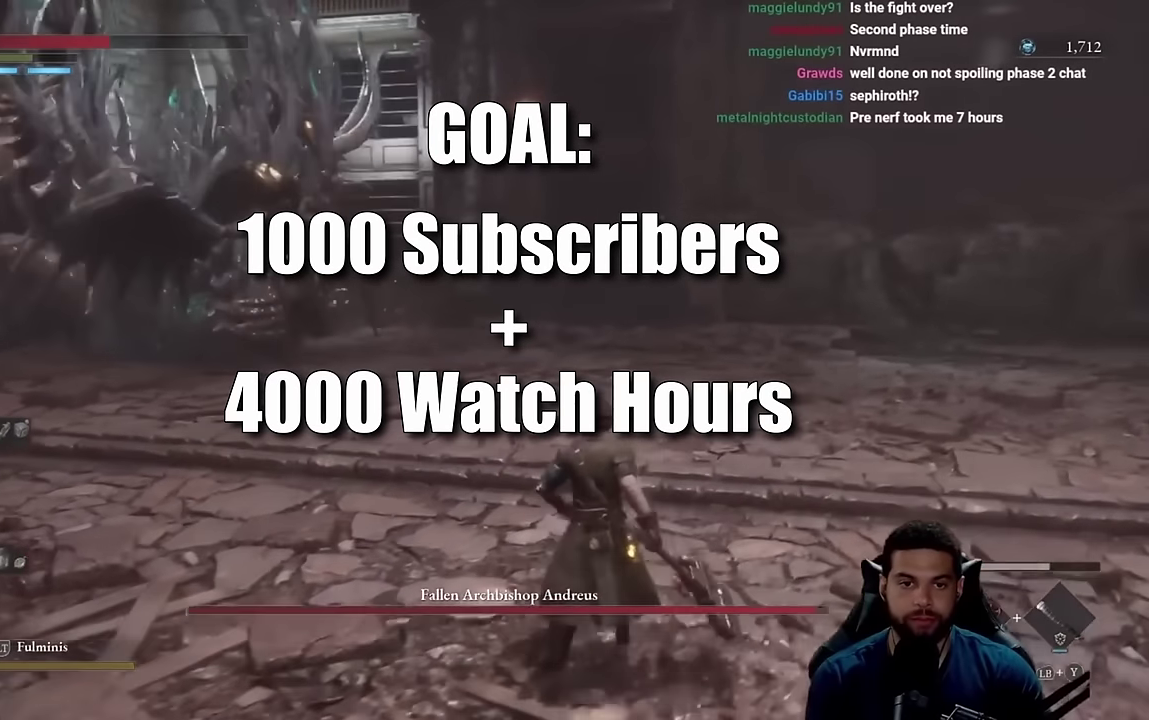
{"buttons": [], "left_stick": "down", "right_stick": "center", "button_events": []}
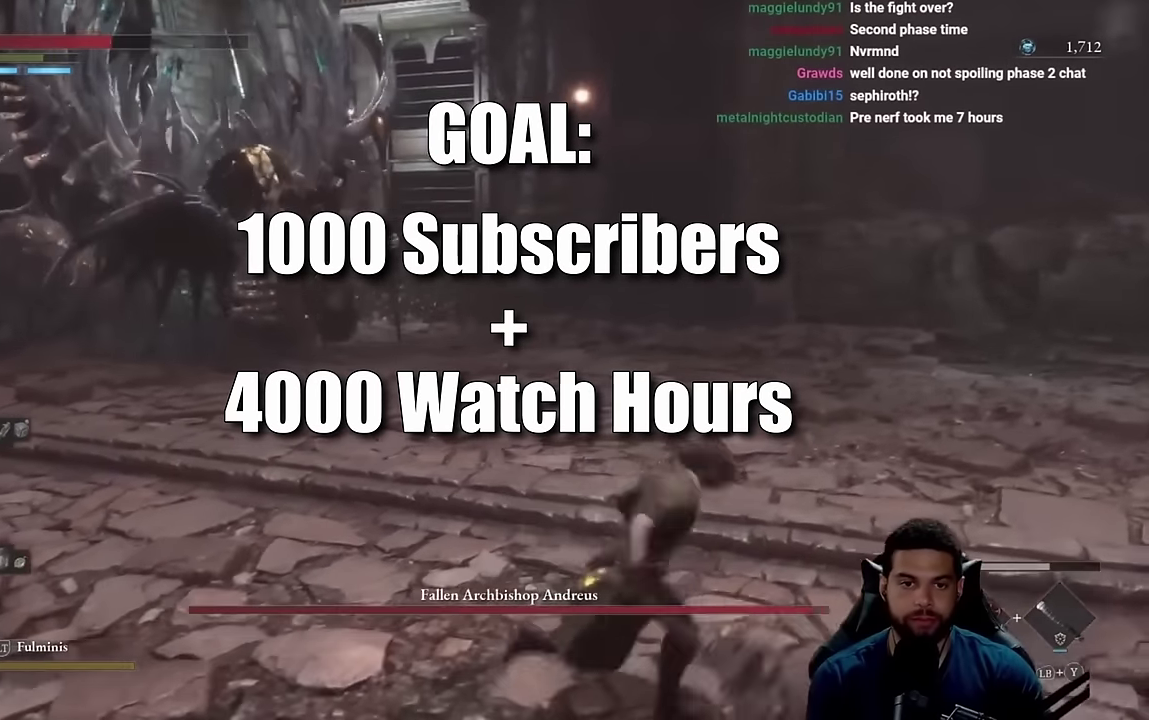
{"buttons": [], "left_stick": "down", "right_stick": "left", "button_events": []}
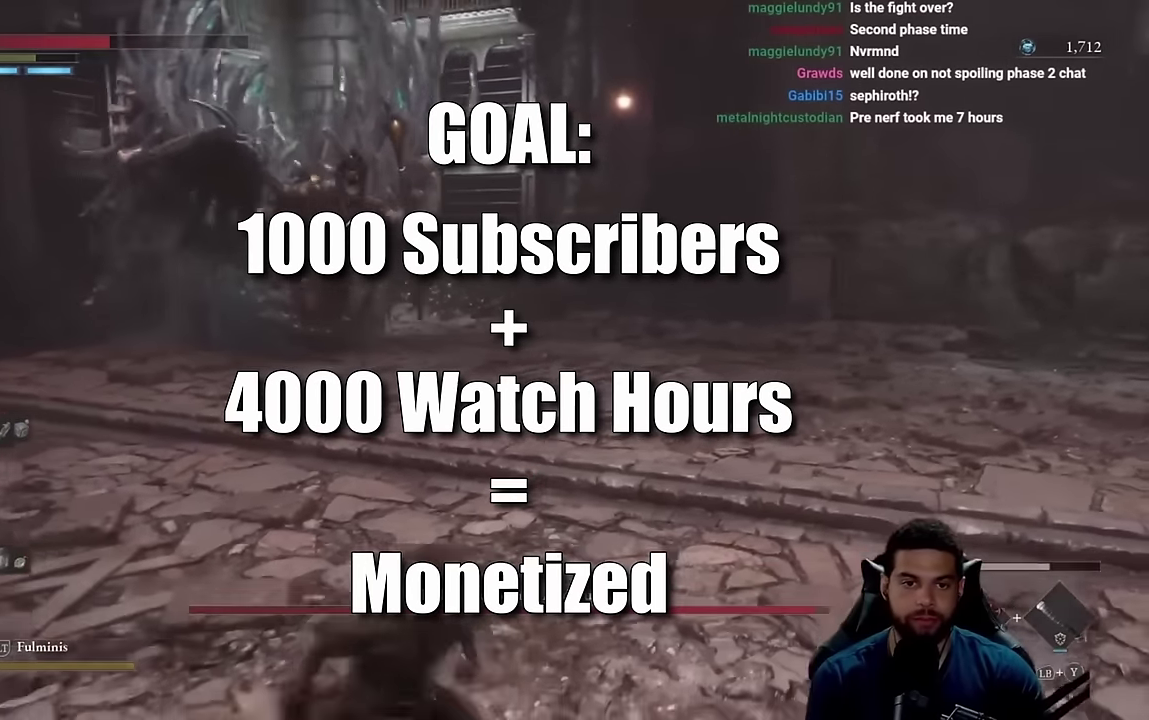
{"buttons": [], "left_stick": "down-right", "right_stick": "center"}
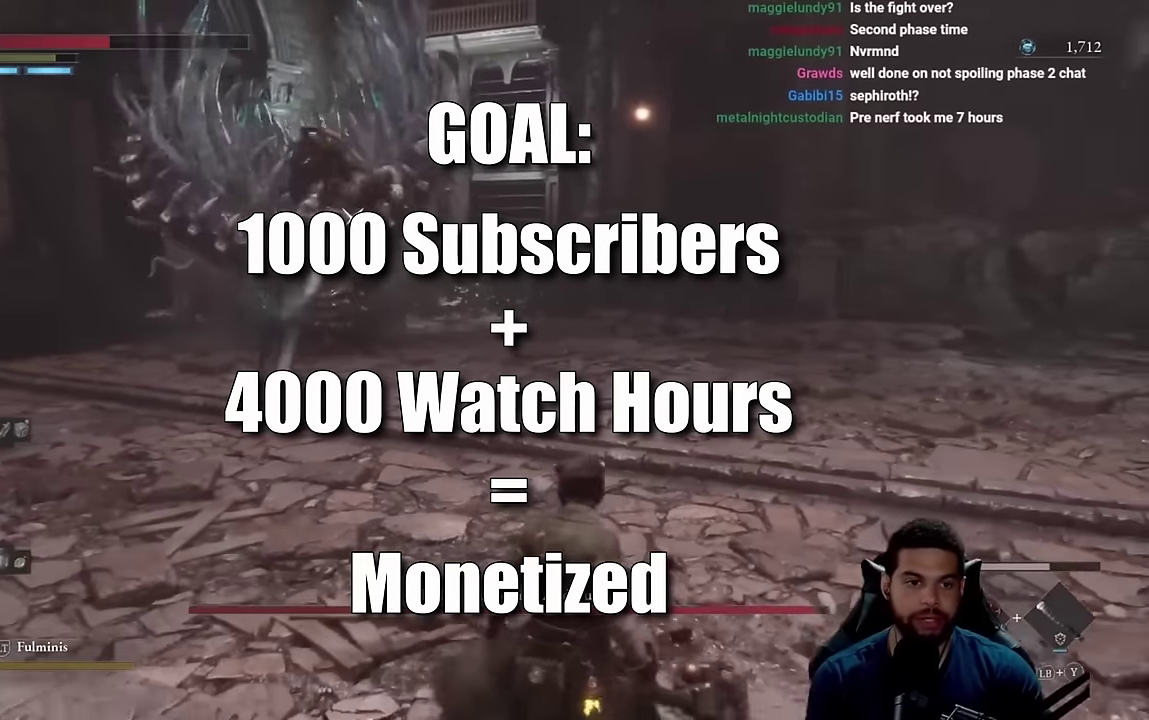
{"buttons": [], "left_stick": "down-right", "right_stick": "center"}
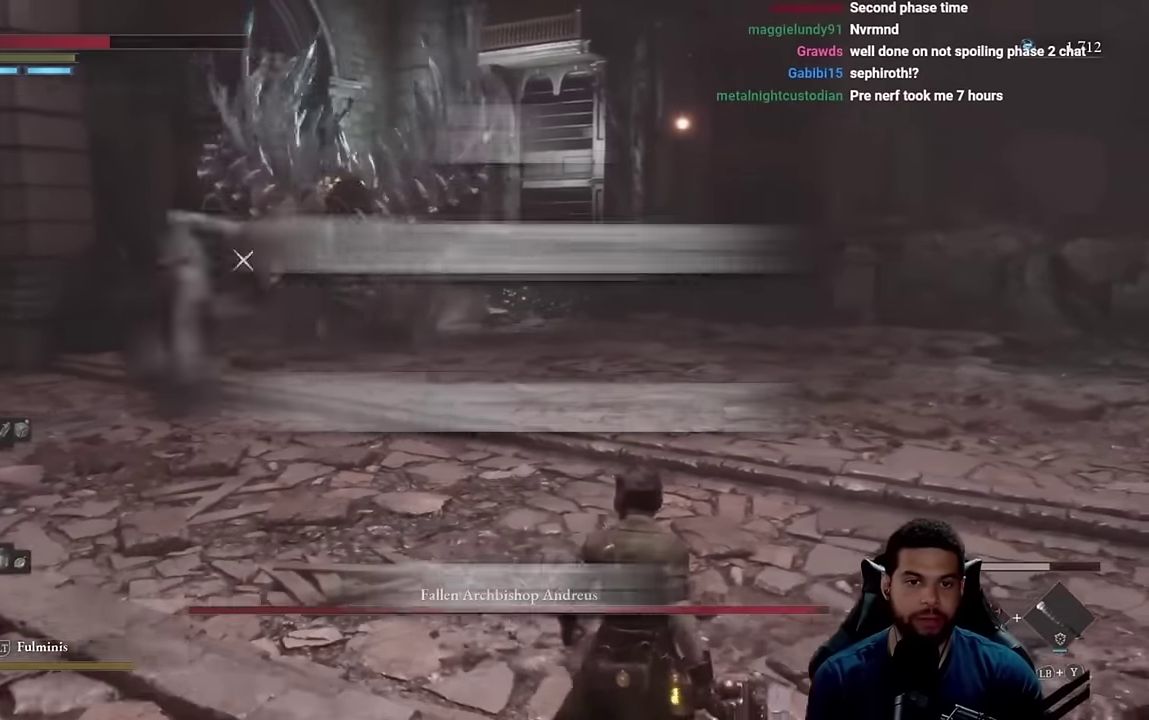
{"buttons": [], "left_stick": "down-right", "right_stick": "center", "button_events": []}
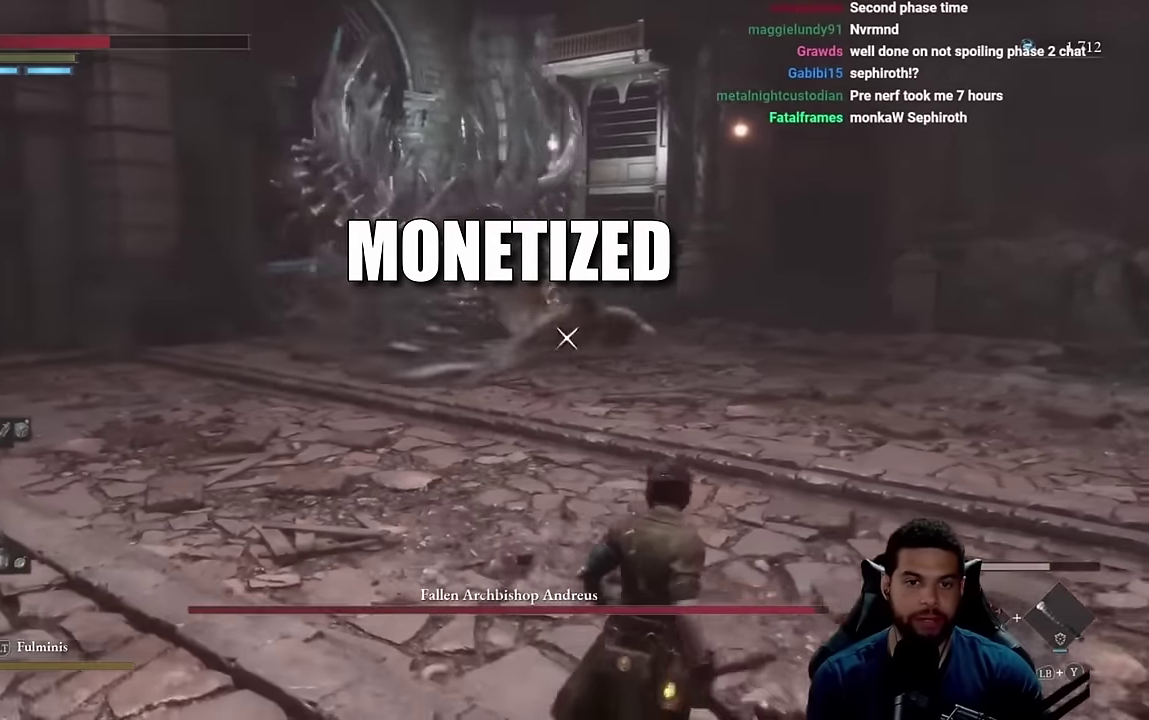
{"buttons": [], "left_stick": "right", "right_stick": "center", "button_events": []}